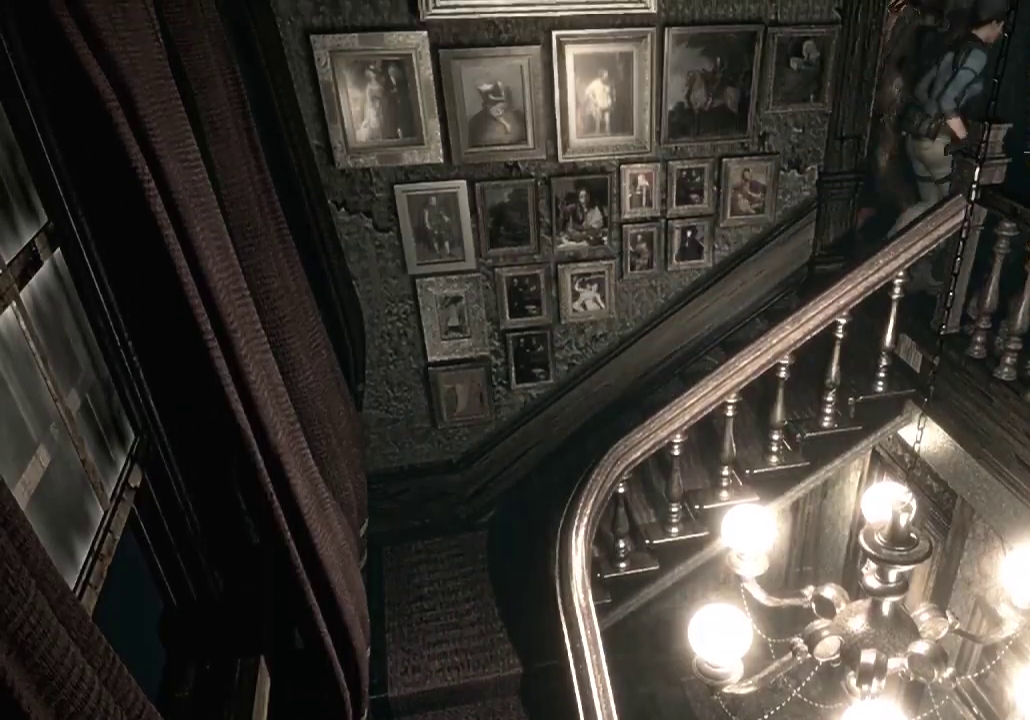
Gameplay with a controller (Xbox layout); each line is a JSON object with the inputs held at the frame after it. "events" lists button and stick changes between this image and that frame as [ms after this image, input, new state], when the widget could be followed in between. This document gives stick clicks only as held states, not as events.
{"buttons": [], "left_stick": "right", "right_stick": "center", "events": [[133, "left_stick", "right"]]}
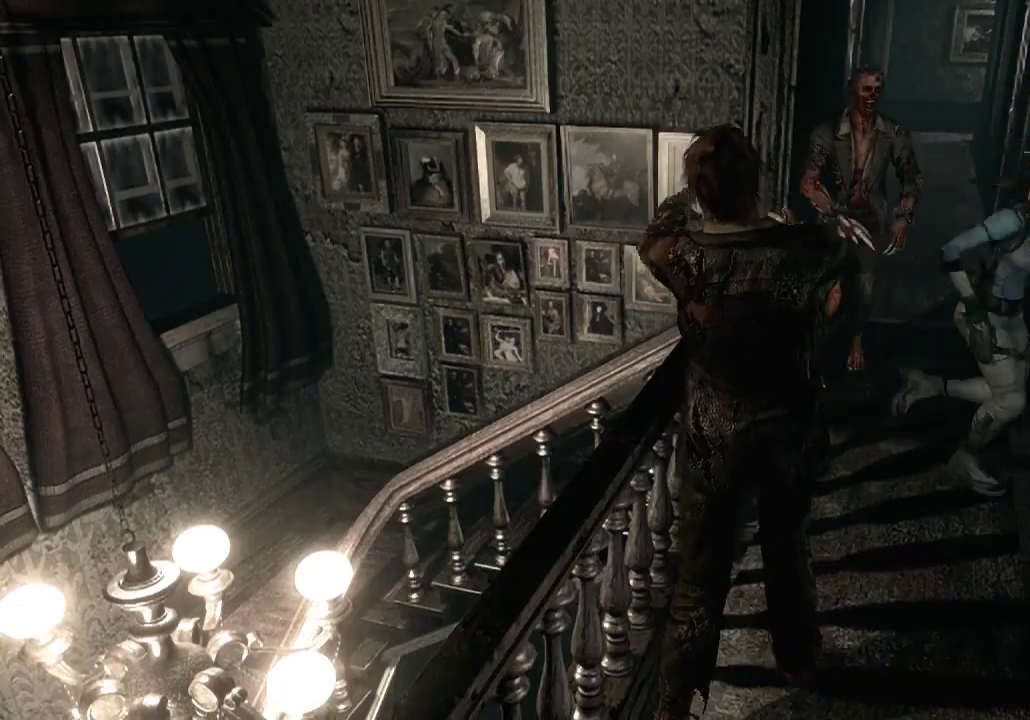
{"buttons": [], "left_stick": "up-right", "right_stick": "center", "events": [[100, "left_stick", "center"], [233, "left_stick", "down"], [433, "left_stick", "up-right"]]}
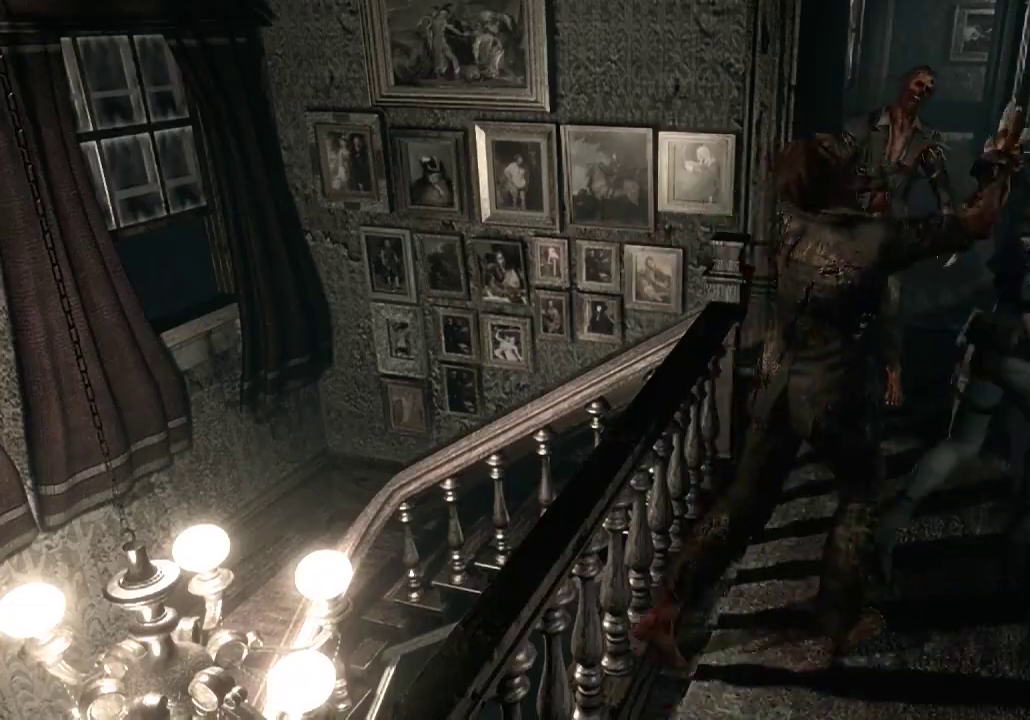
{"buttons": [], "left_stick": "down-right", "right_stick": "center", "events": [[300, "left_stick", "center"], [433, "left_stick", "down-right"]]}
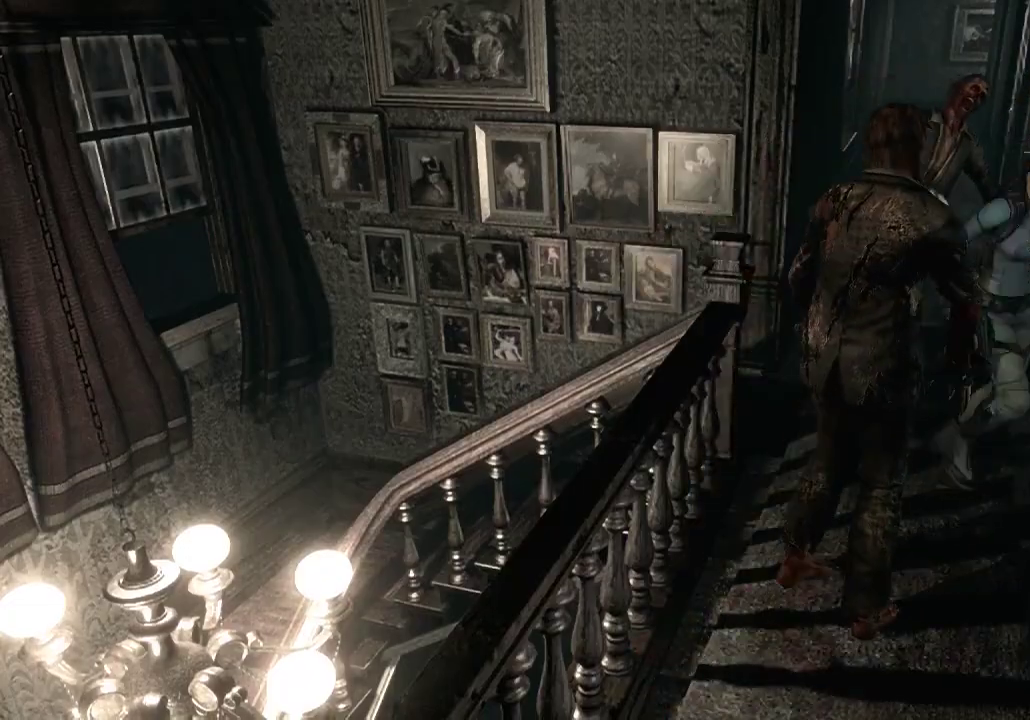
{"buttons": [], "left_stick": "down", "right_stick": "center", "events": [[200, "left_stick", "down"]]}